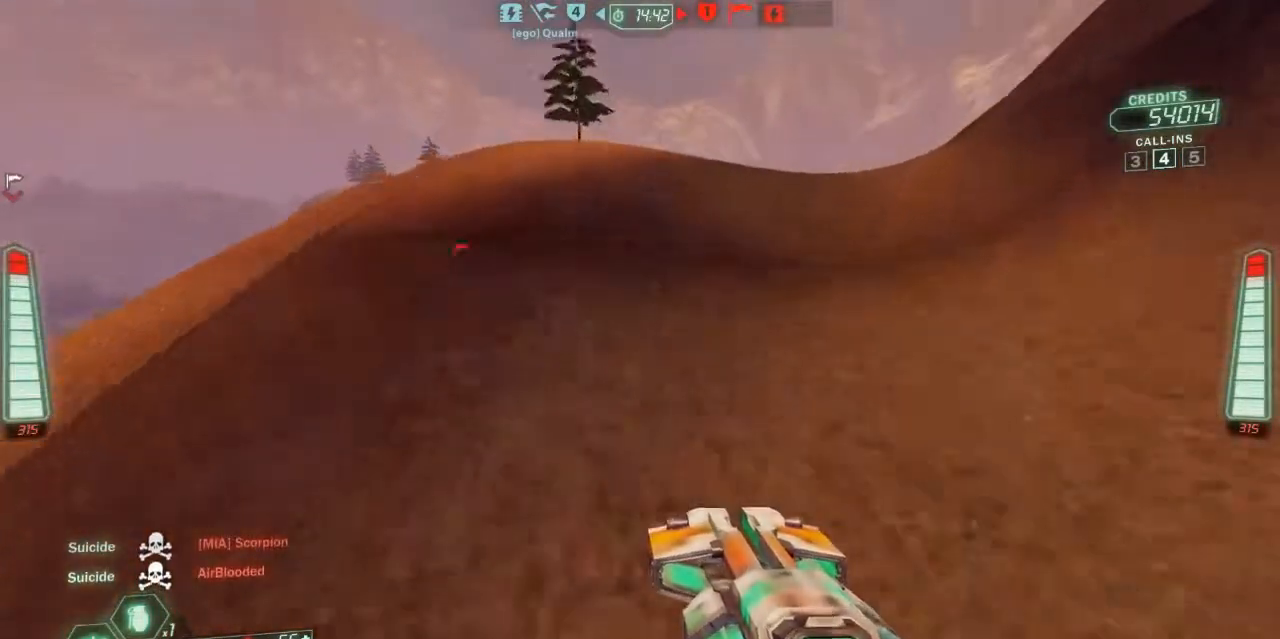
Gameplay with keyboard and mouse; each line is a JSON object with the keys held at the frame after it. "events" lists presses ("down") and releases ("up") of "a", "belt", "d", "die", "flag", "jump", "melee", "pack", "reload", "s", "scoreboard", "ski", "w", "wep" and "zoom" between this image and that frame as [ms after this image, input, new state], when the widget could be followed in between. No other keys are recorded. Mouse buttons are not recorded. Key names are as the overlay labels them; some are game actions (e.g. jump) rather than physical keys. Not read: mouse_move.
{"keys": ["d", "ski", "w"], "events": []}
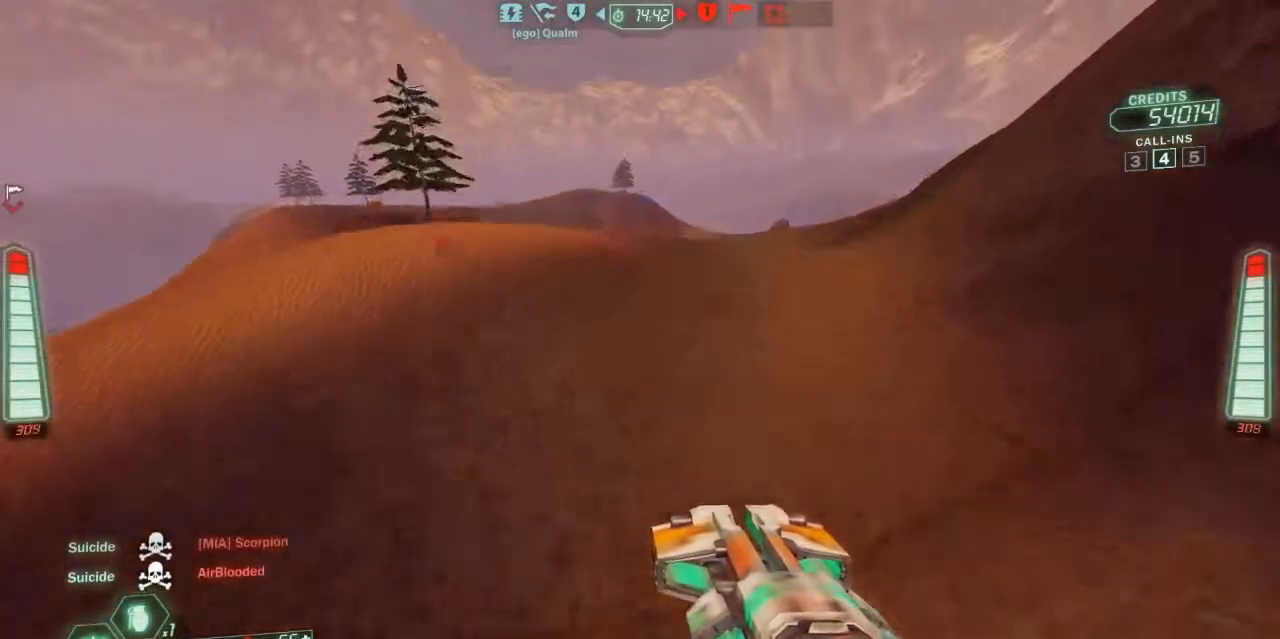
{"keys": ["d", "ski", "w"], "events": []}
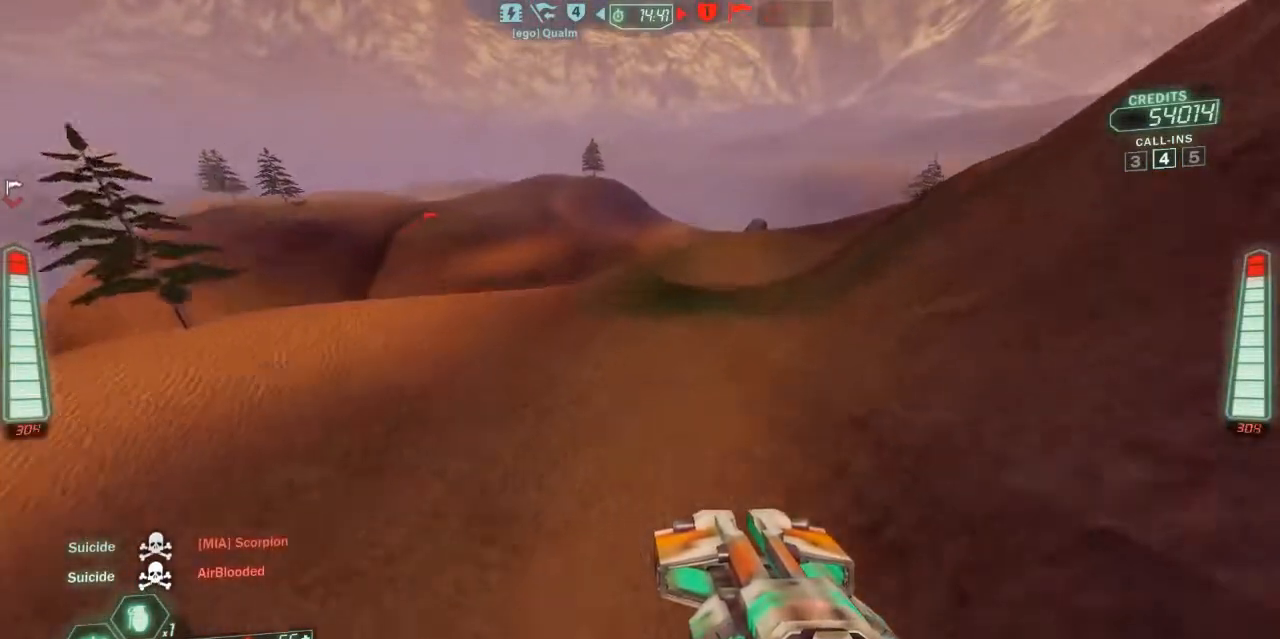
{"keys": ["a", "ski", "w"], "events": [[33, "d", "up"], [267, "zoom", "down"], [400, "zoom", "up"], [467, "a", "down"]]}
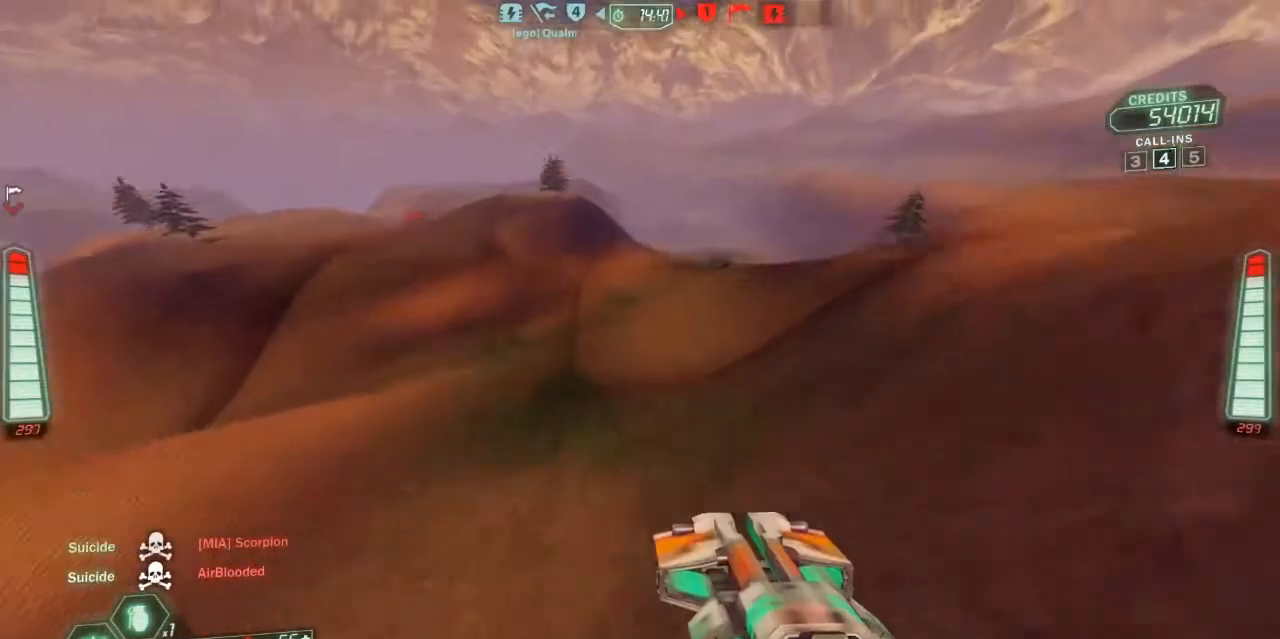
{"keys": ["a", "ski", "w"], "events": []}
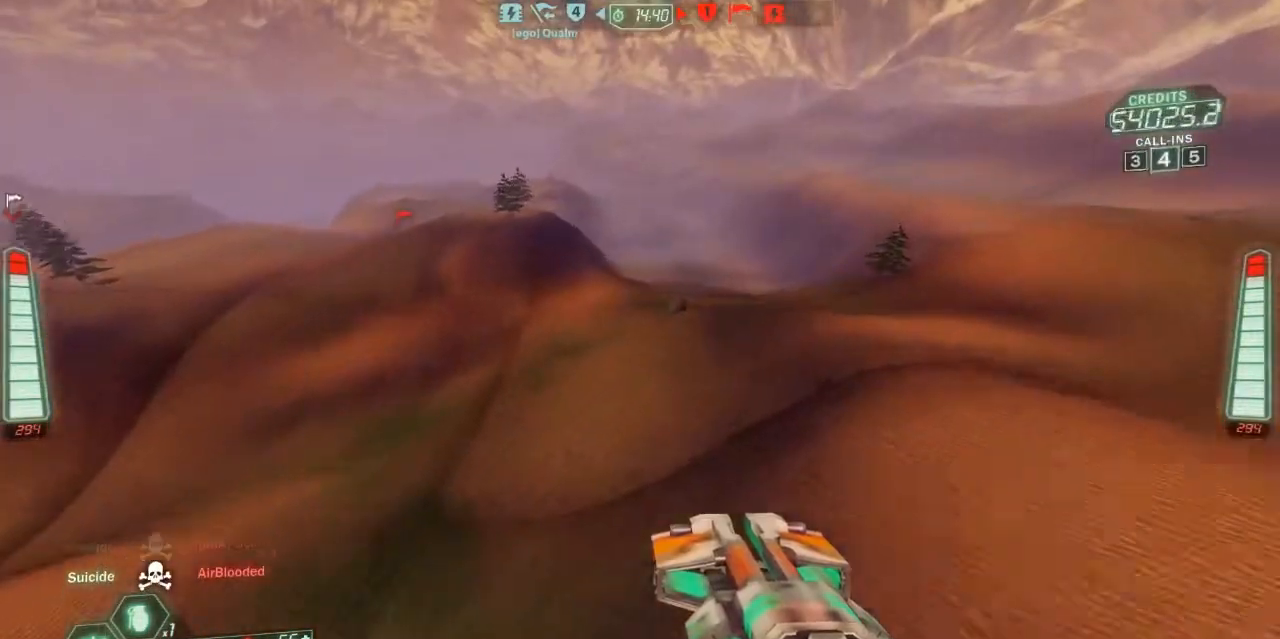
{"keys": ["a", "ski", "w"], "events": []}
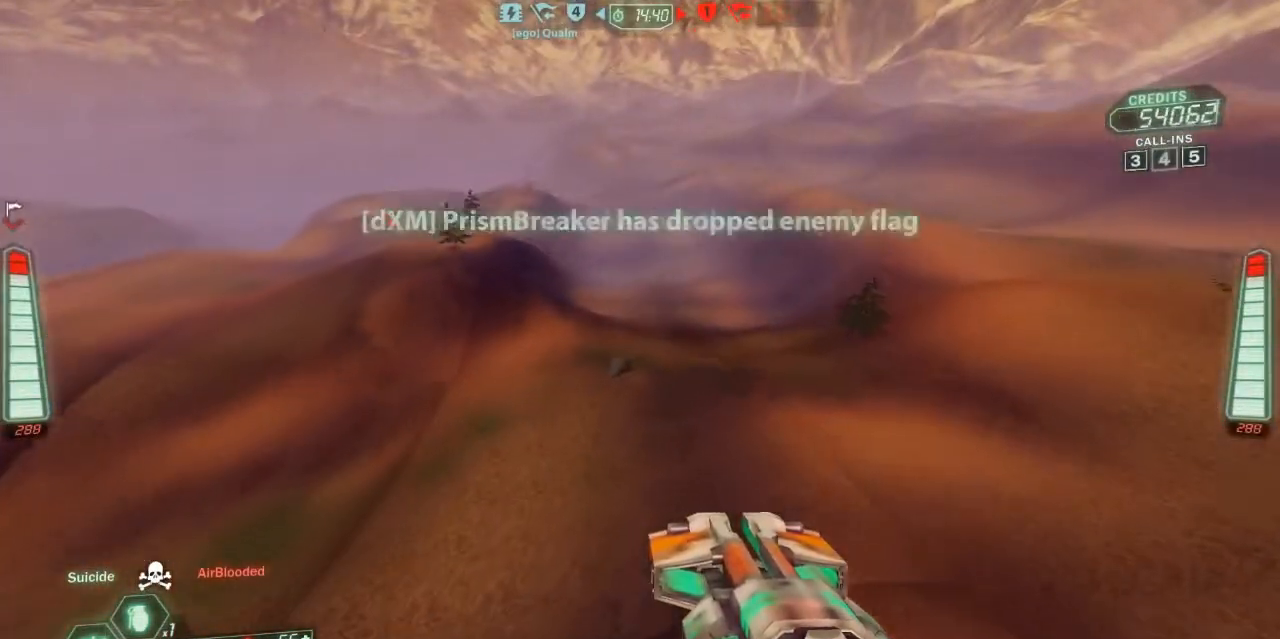
{"keys": ["a", "ski", "w"], "events": []}
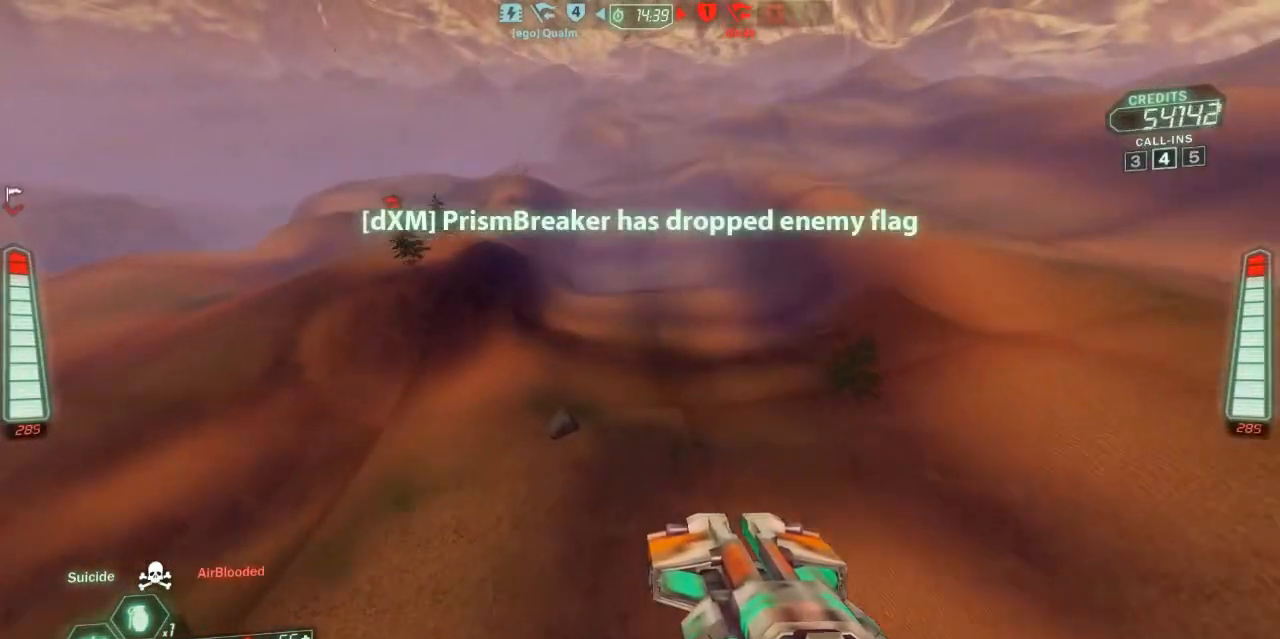
{"keys": ["a", "ski", "w"], "events": [[100, "a", "up"], [233, "a", "down"]]}
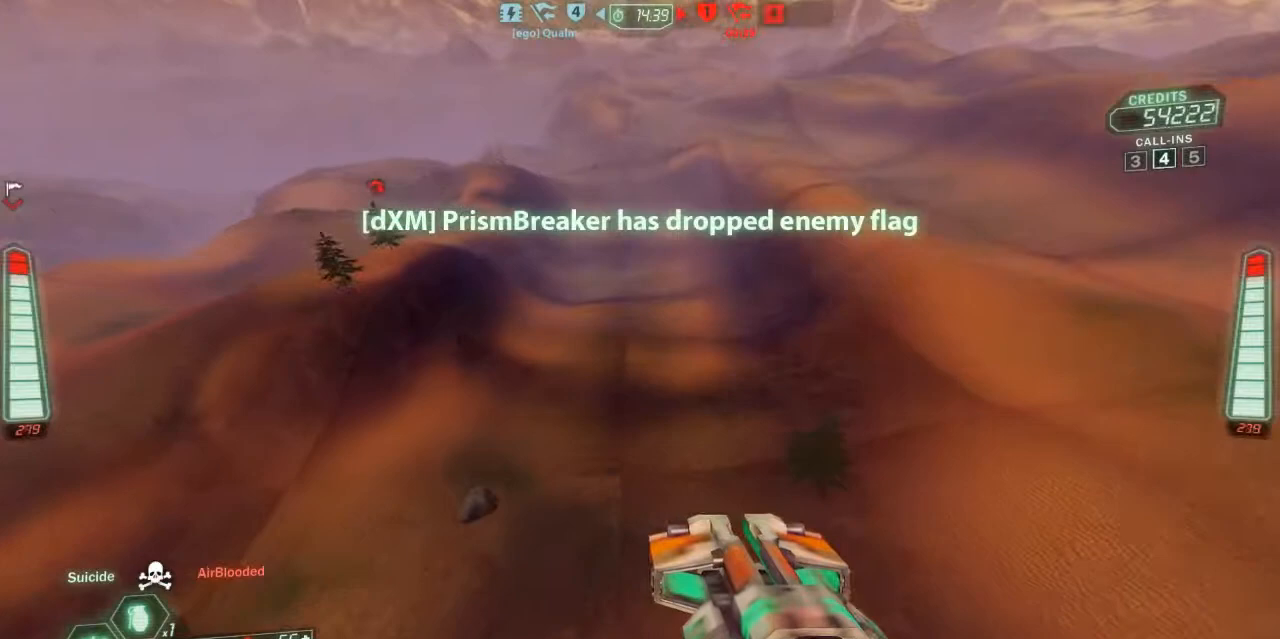
{"keys": ["ski", "w"], "events": [[200, "a", "up"]]}
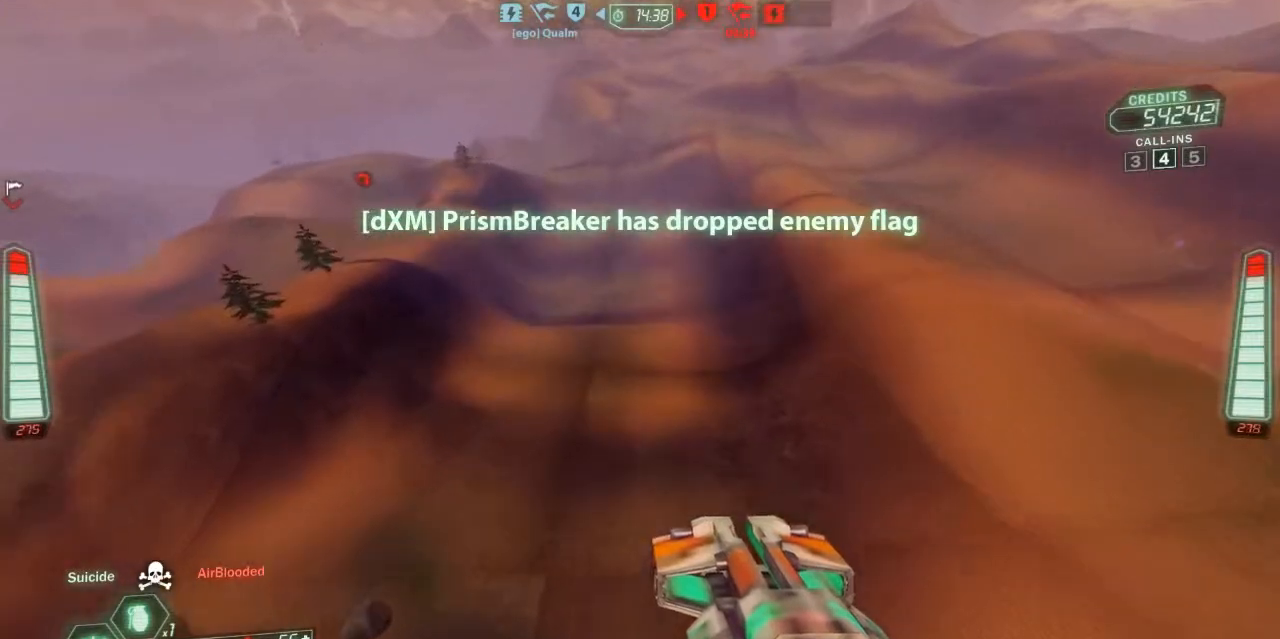
{"keys": ["a", "ski", "w"], "events": [[333, "a", "down"]]}
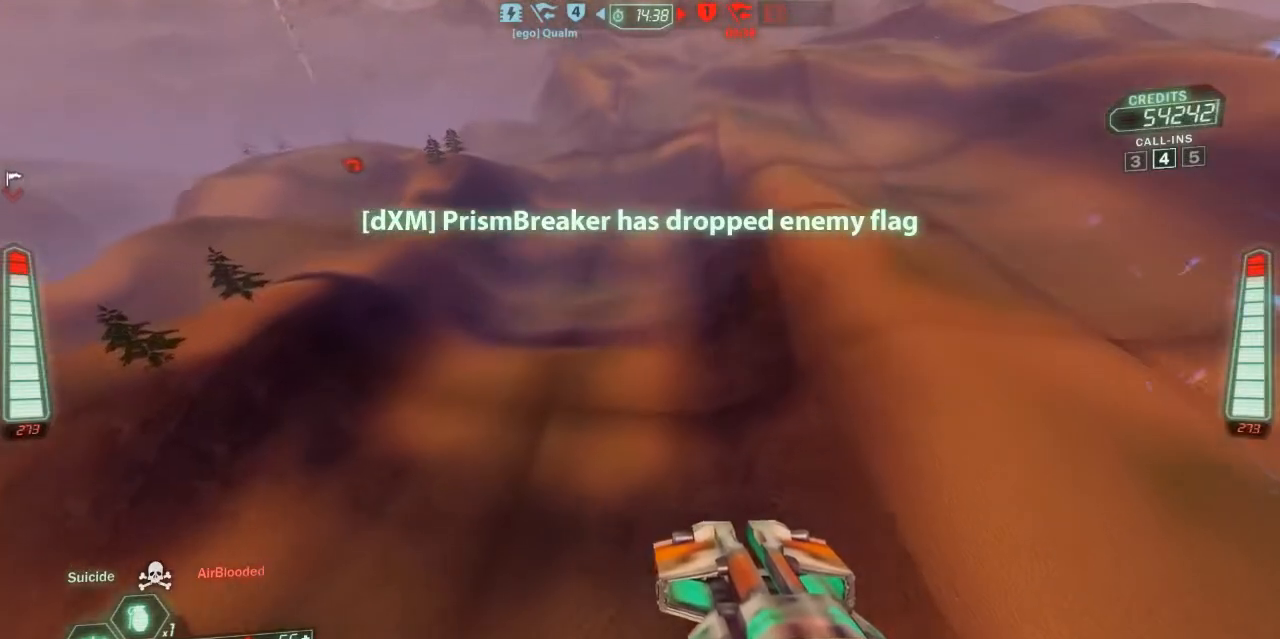
{"keys": ["a", "ski", "w"], "events": [[33, "a", "up"], [167, "a", "down"]]}
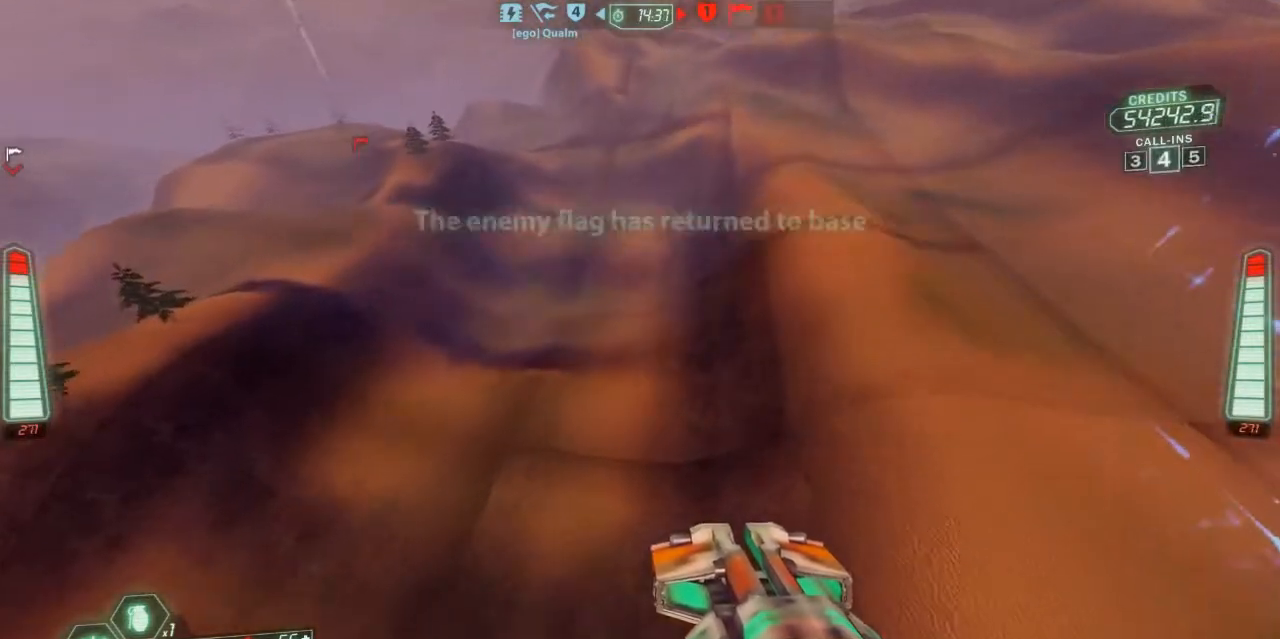
{"keys": ["a", "ski", "w"], "events": [[67, "a", "up"], [233, "a", "down"]]}
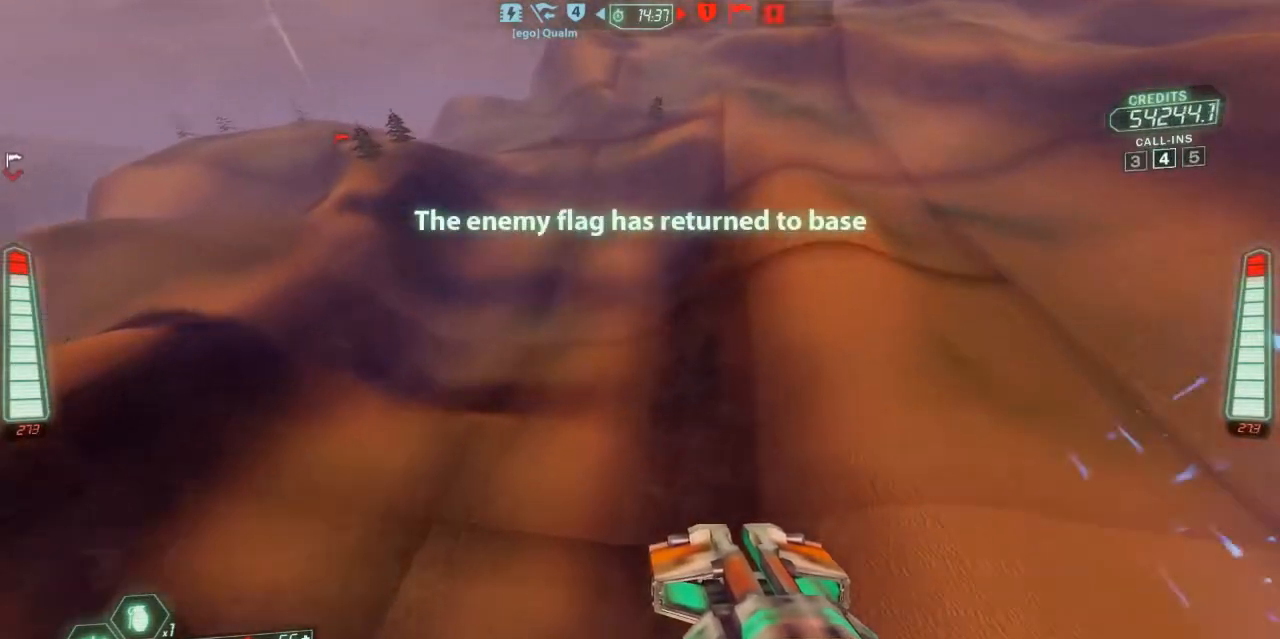
{"keys": ["a", "ski", "w"], "events": []}
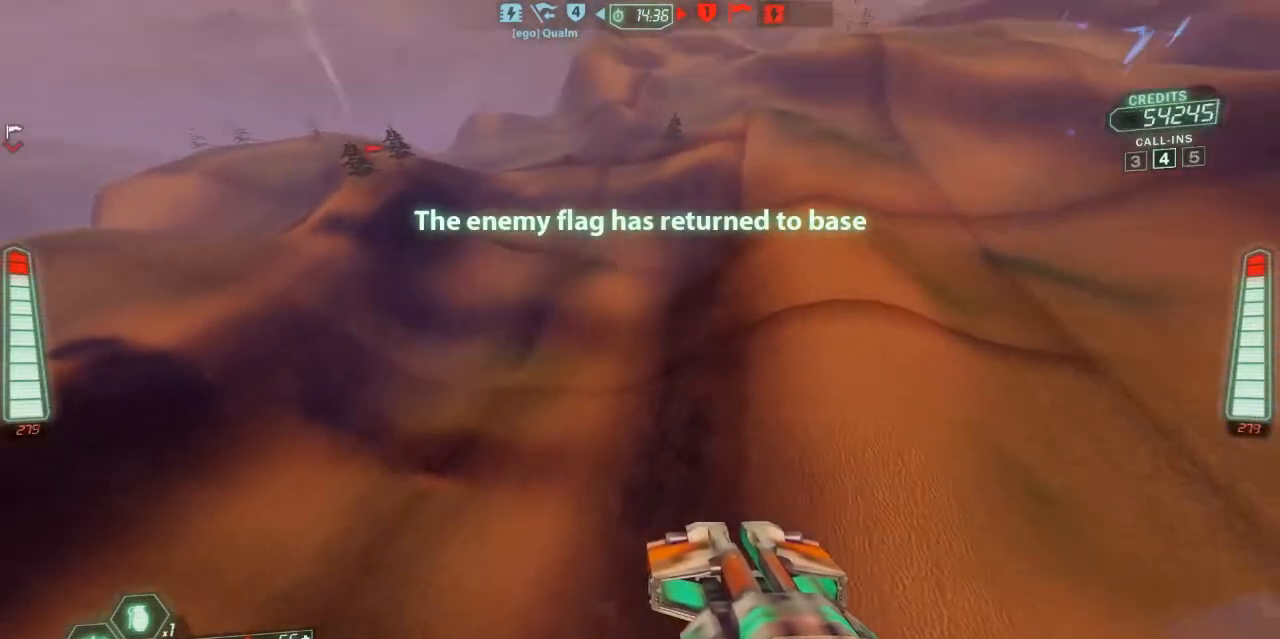
{"keys": ["a", "ski", "w"], "events": []}
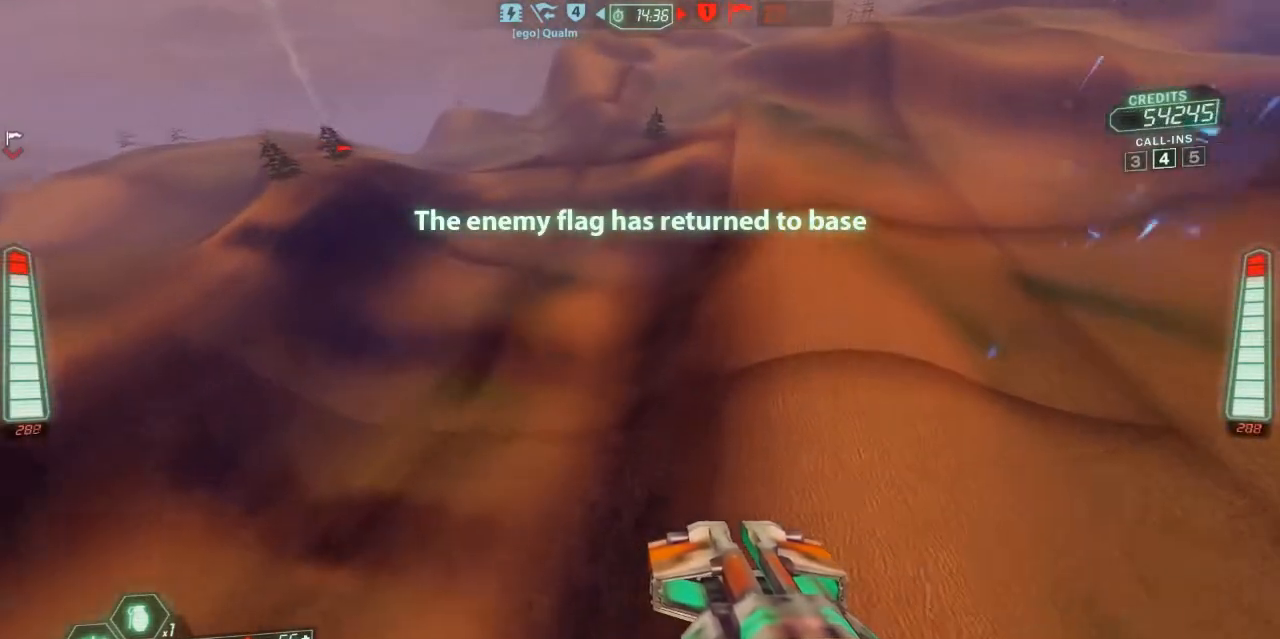
{"keys": ["a", "ski", "w"], "events": []}
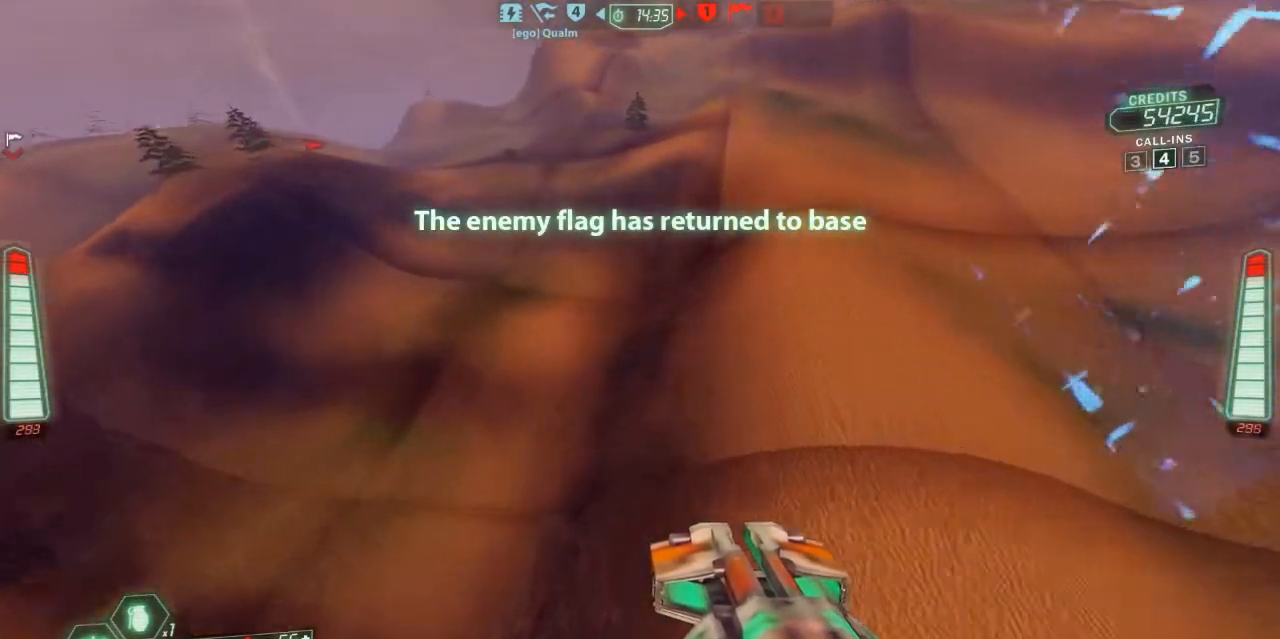
{"keys": ["a", "ski", "w"], "events": []}
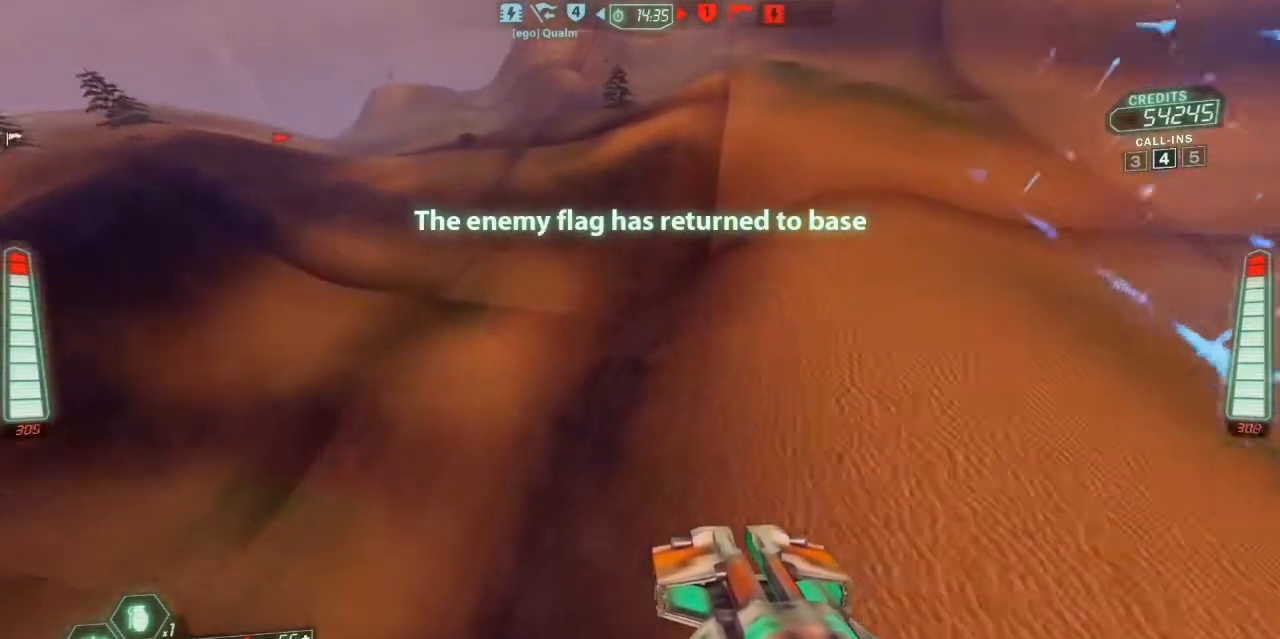
{"keys": ["a", "ski", "w"], "events": []}
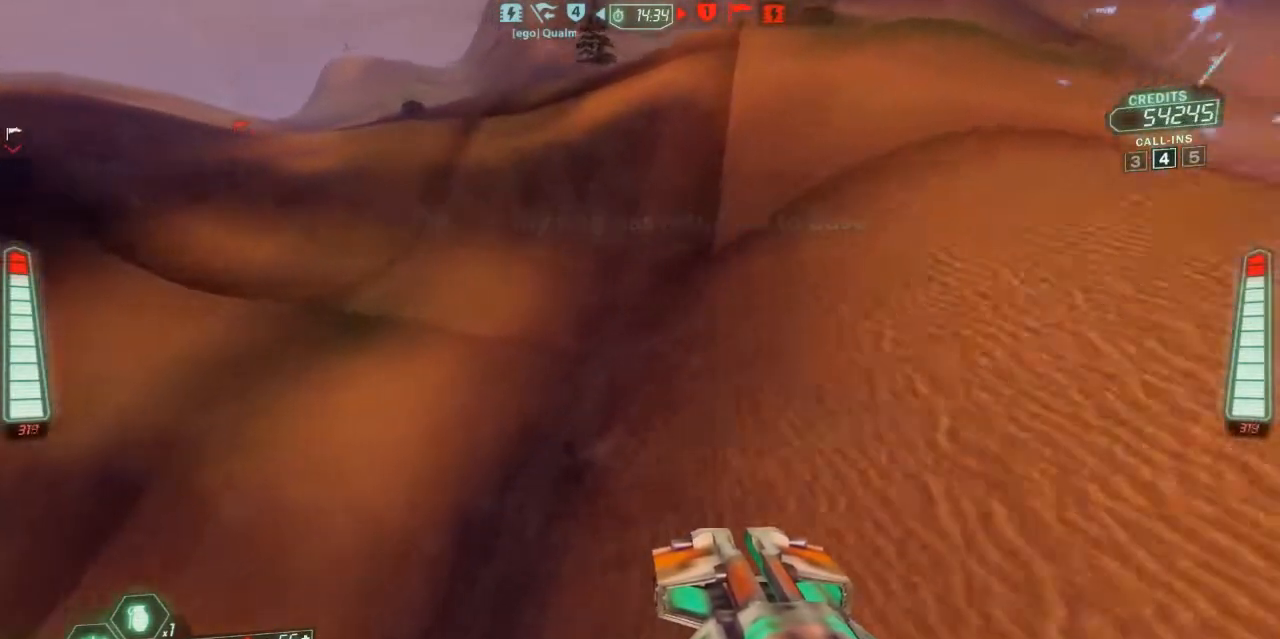
{"keys": ["ski", "w"], "events": [[500, "a", "up"]]}
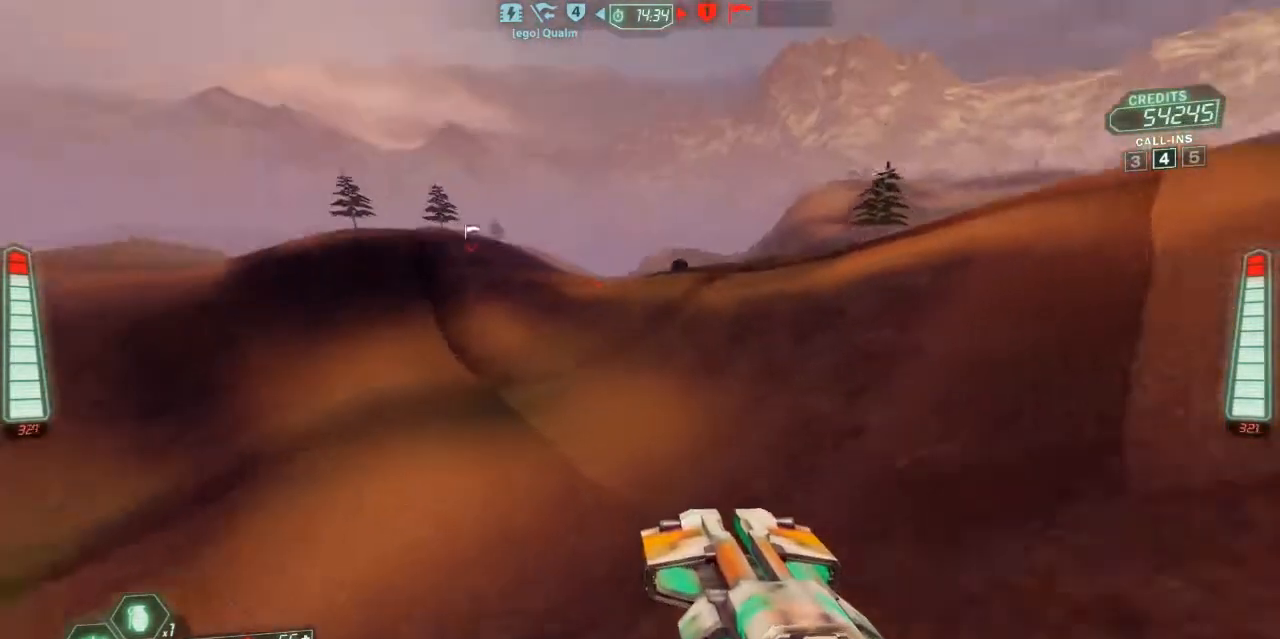
{"keys": ["d", "ski", "w"], "events": [[400, "d", "down"]]}
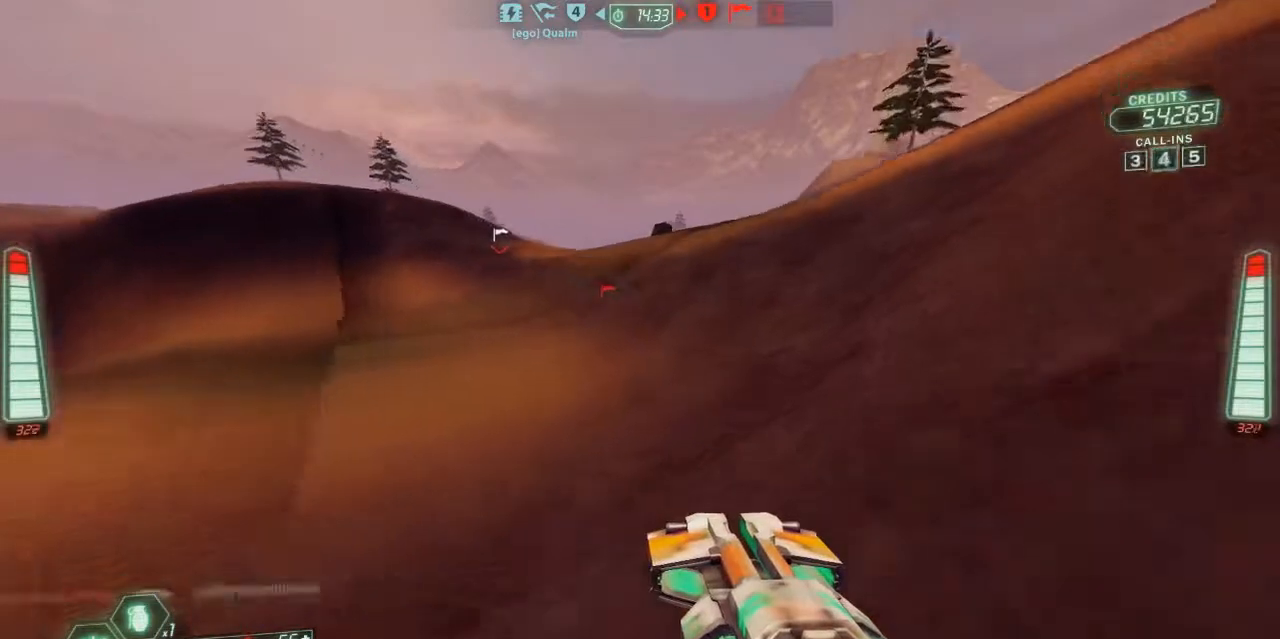
{"keys": ["d", "ski", "w"], "events": []}
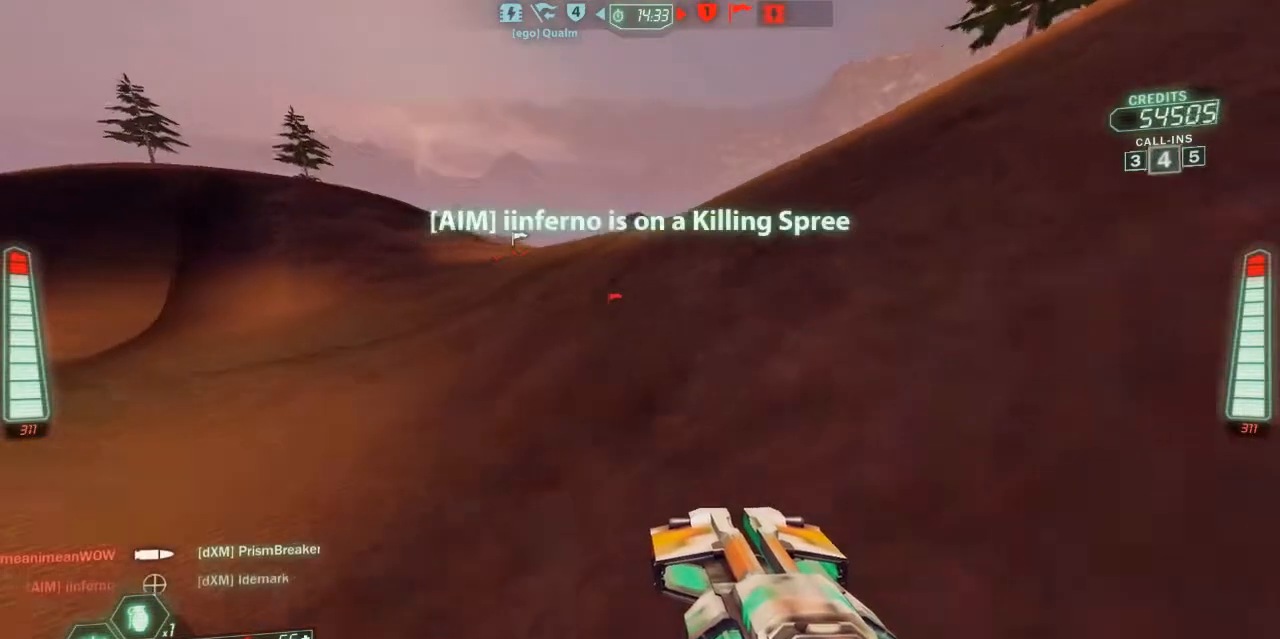
{"keys": ["ski", "w"], "events": [[167, "d", "up"]]}
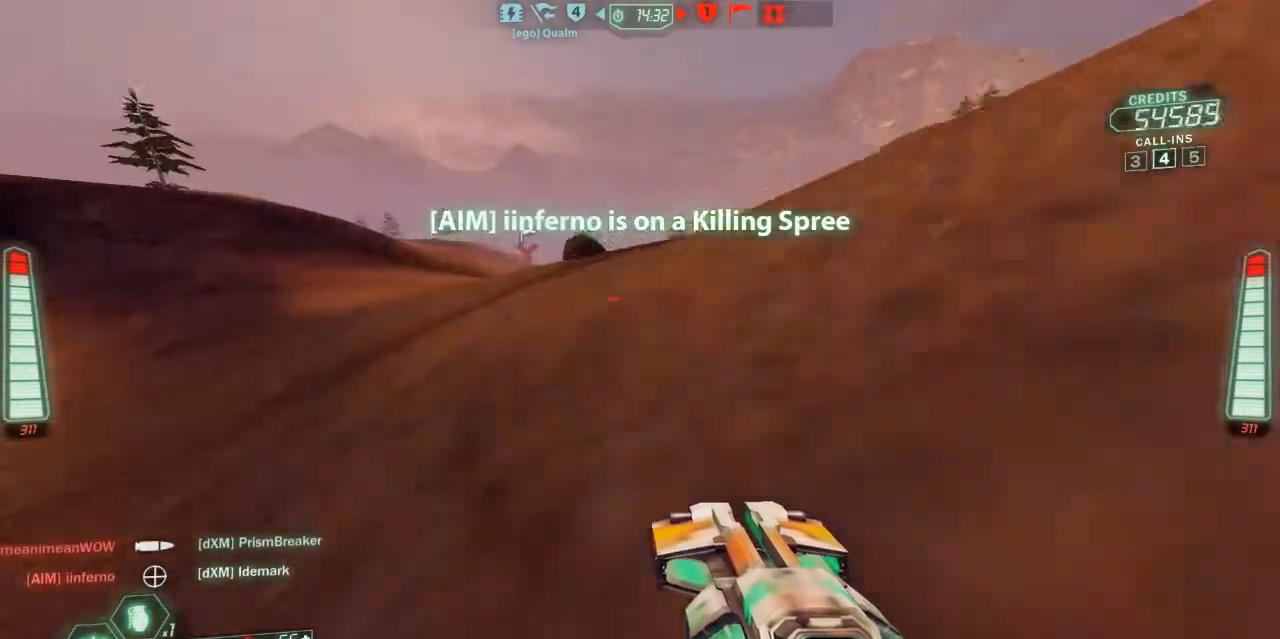
{"keys": ["a", "ski", "w"], "events": [[133, "zoom", "down"], [233, "zoom", "up"], [267, "a", "down"]]}
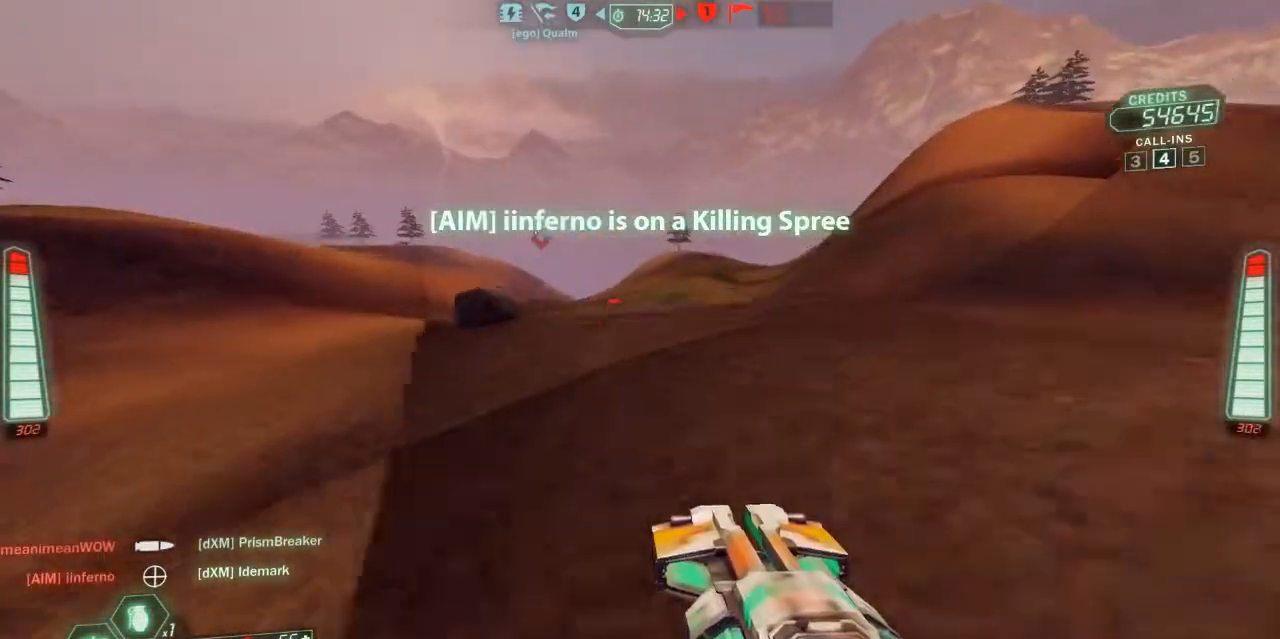
{"keys": ["a", "ski"], "events": [[400, "w", "up"]]}
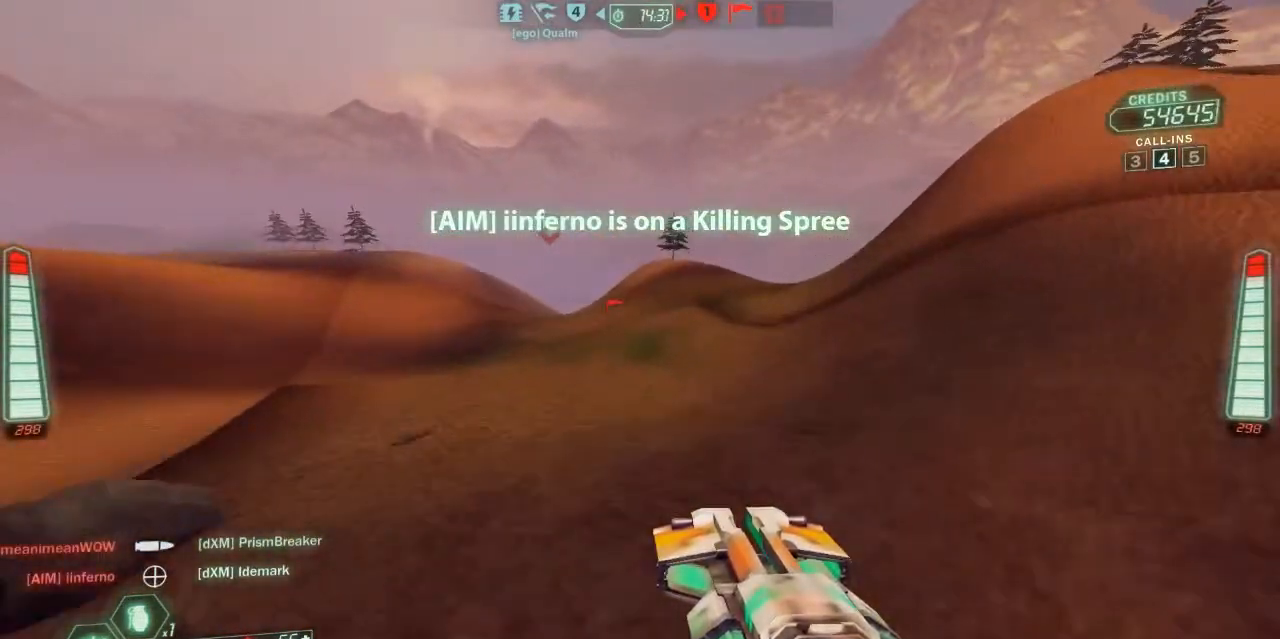
{"keys": ["a", "ski"], "events": []}
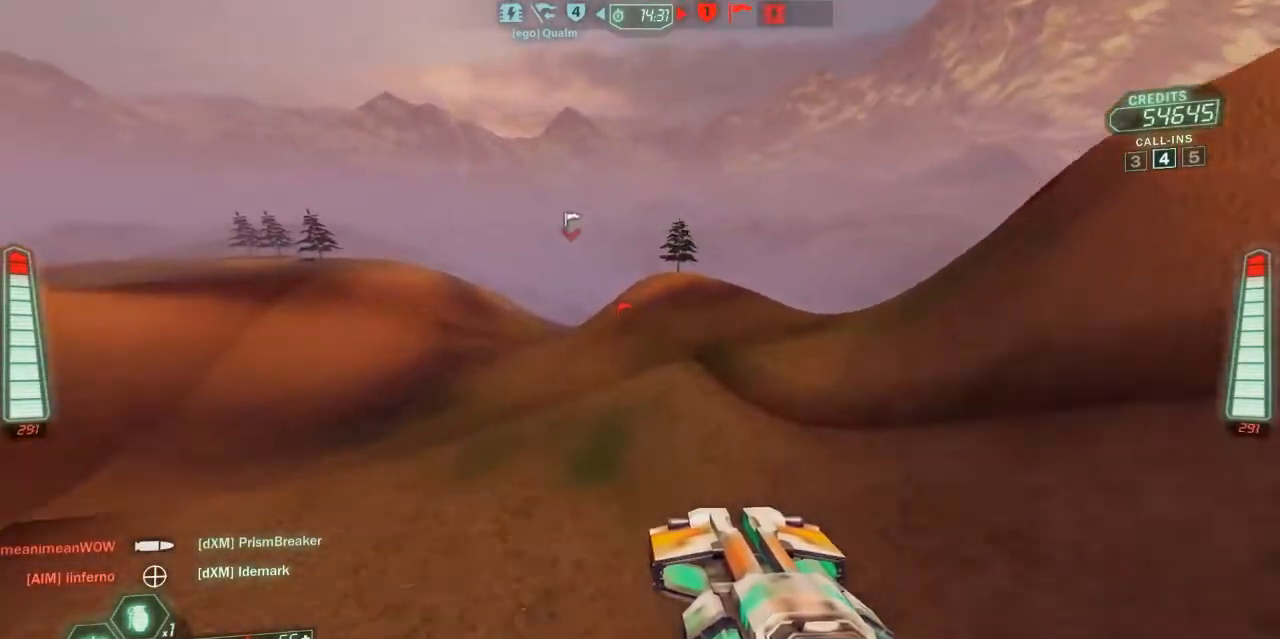
{"keys": ["a", "ski"], "events": []}
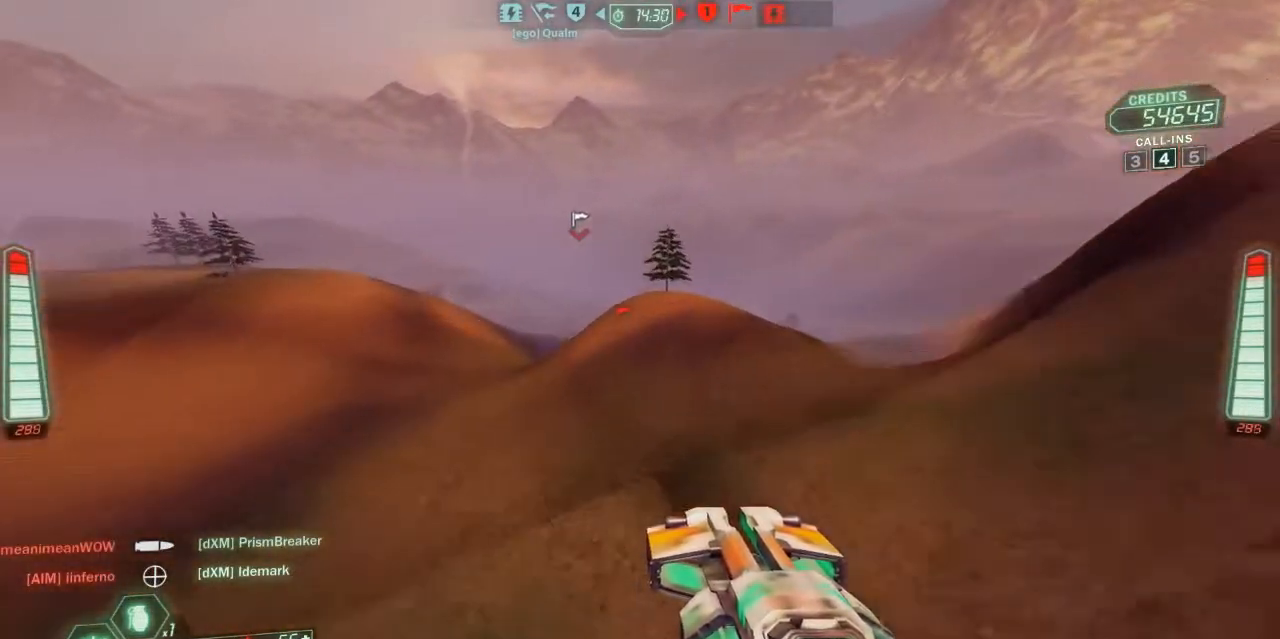
{"keys": ["a", "ski", "w"], "events": [[267, "w", "down"]]}
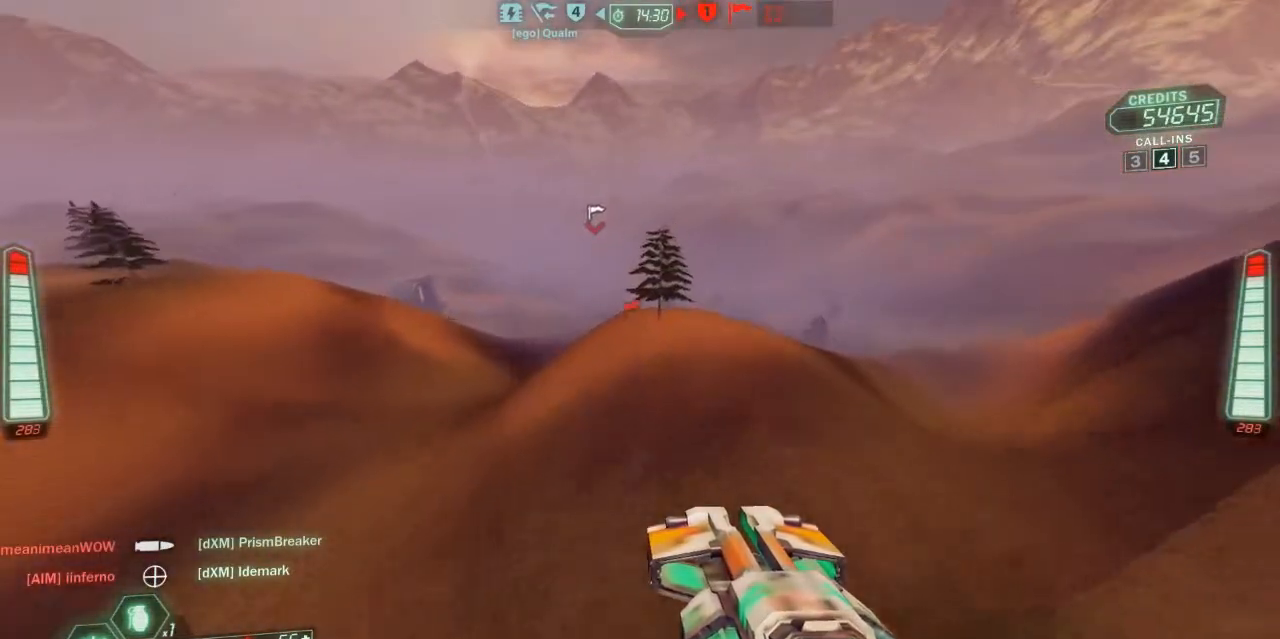
{"keys": ["a", "ski", "w", "zoom"], "events": [[467, "zoom", "down"]]}
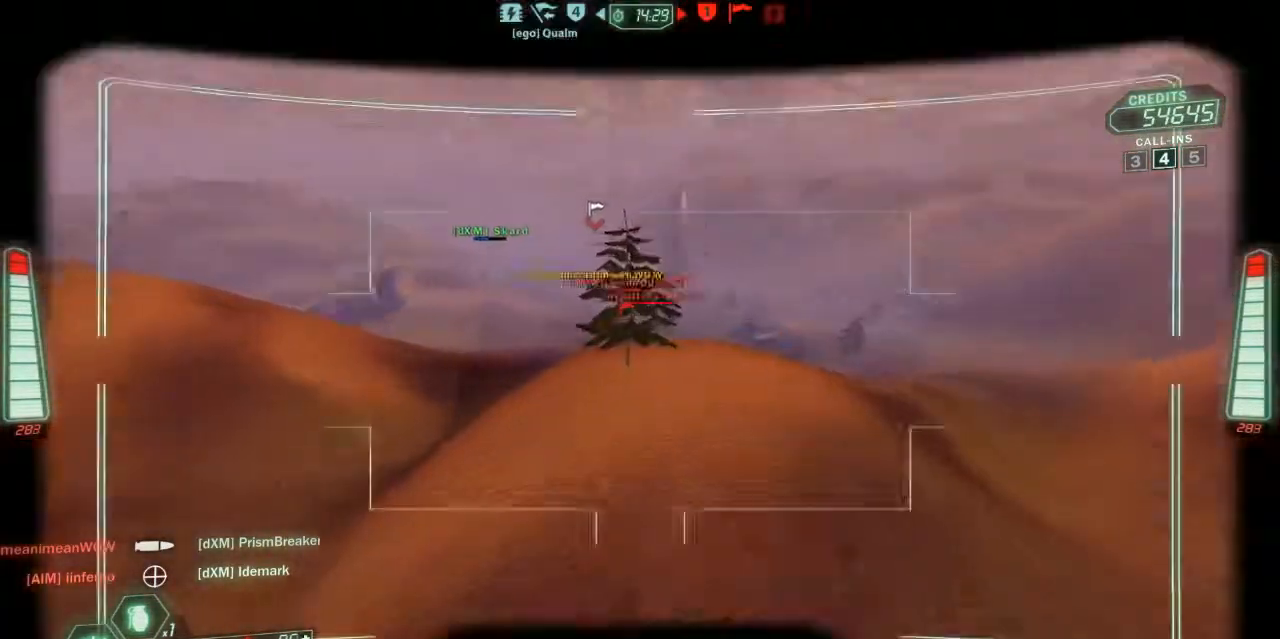
{"keys": ["a", "ski", "w"], "events": [[100, "zoom", "up"]]}
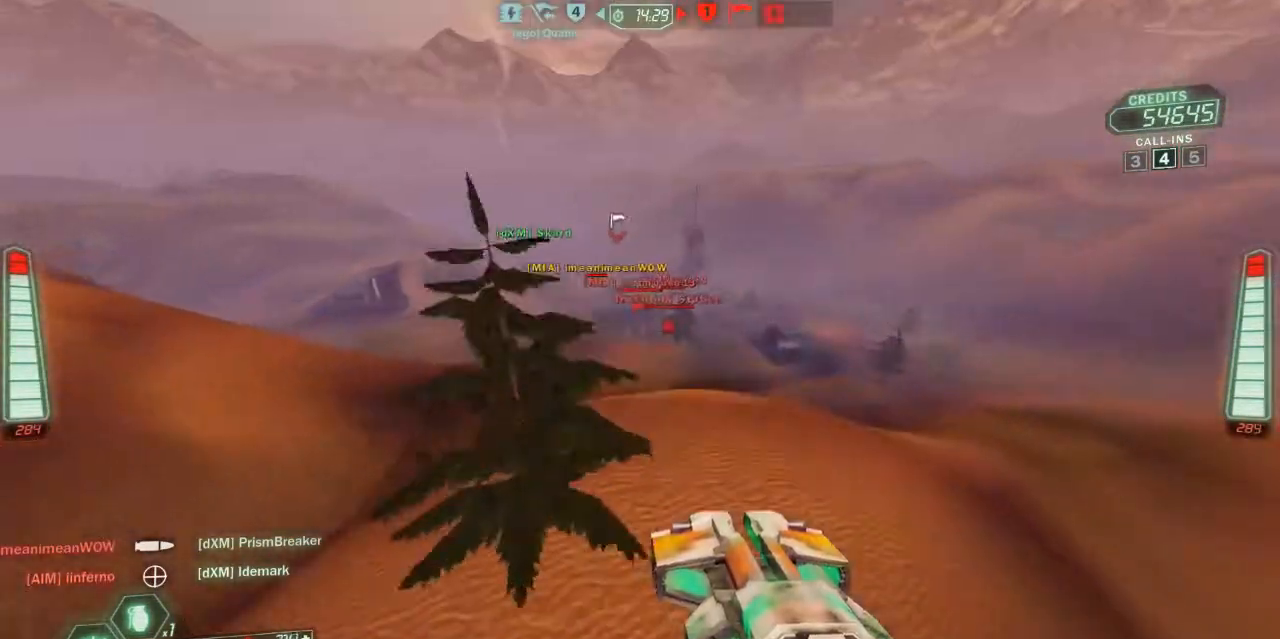
{"keys": ["a", "ski", "w"], "events": []}